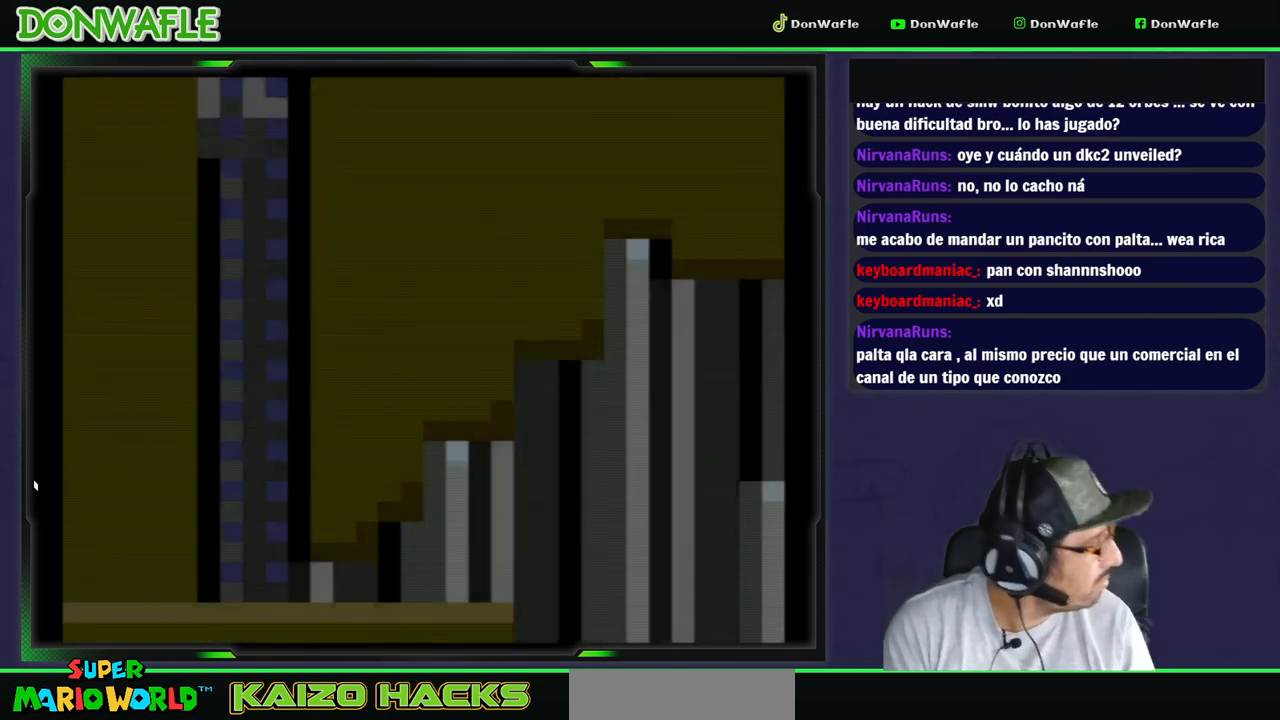
Gameplay with a controller (Nintendo layout); each line is a JSON object with the inputs held at the frame after it. "events" lists button and stick changes between this image and that frame as [ms after this image, input, new state], when the widget could be followed in between. Not read: L3 R3 START.
{"buttons": ["Y"], "events": []}
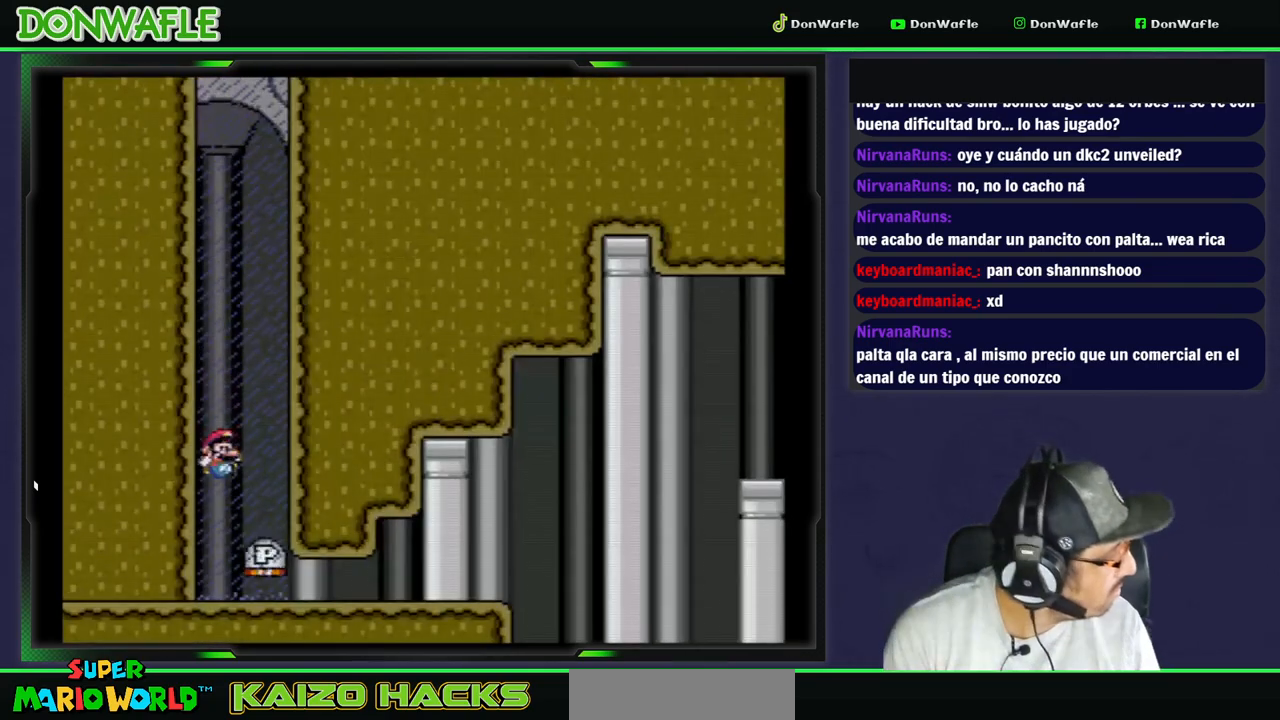
{"buttons": ["Y"], "events": []}
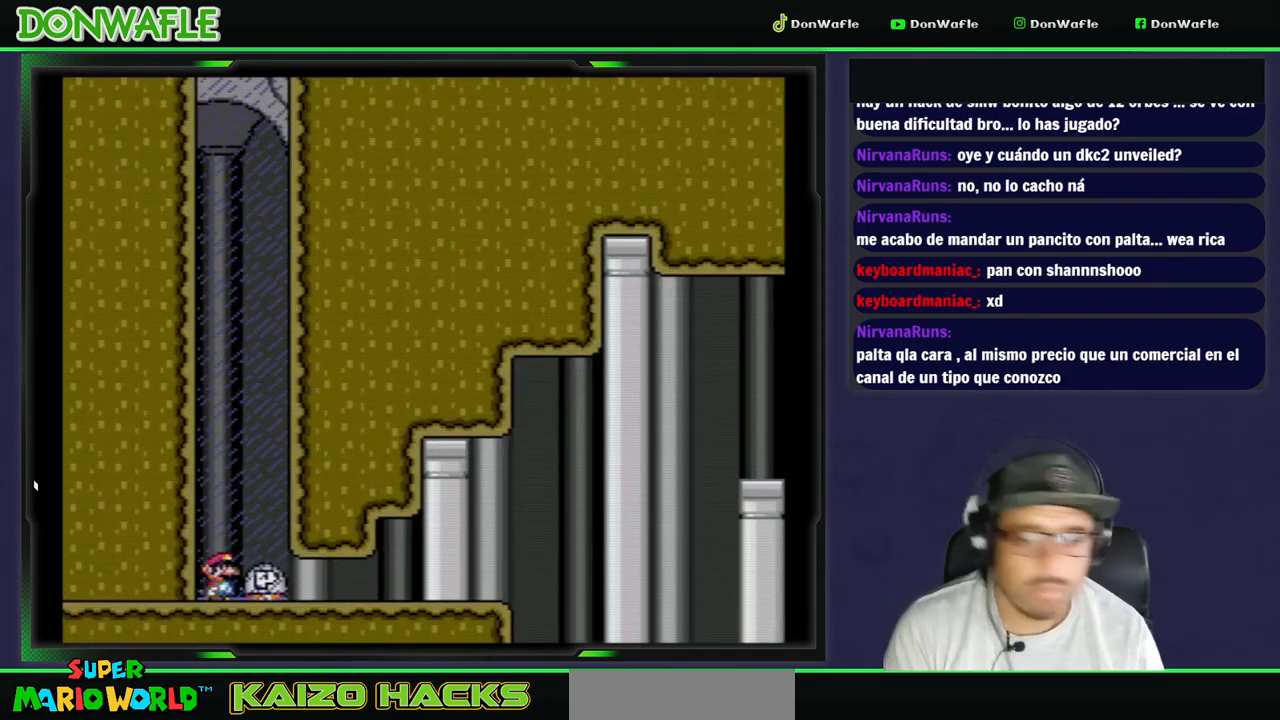
{"buttons": ["Y", "DPAD_RIGHT"], "events": [[50, "DPAD_RIGHT", "down"]]}
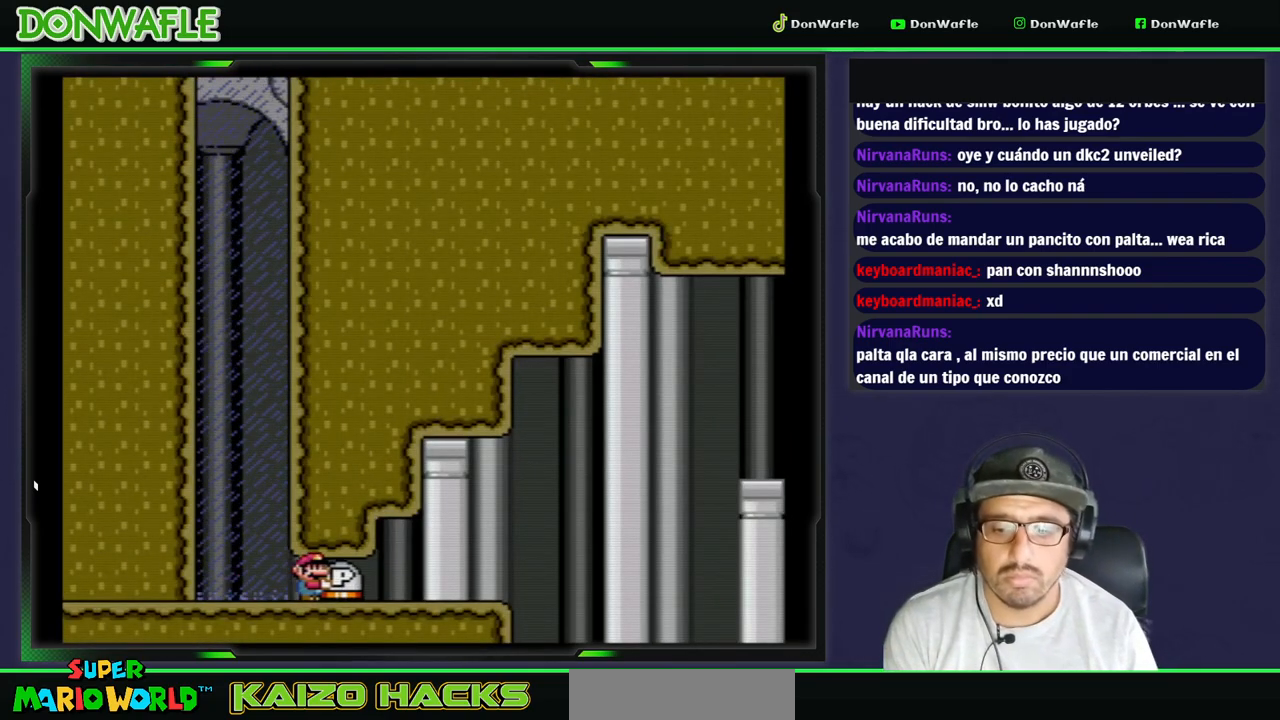
{"buttons": ["B", "Y", "DPAD_RIGHT"], "events": [[383, "B", "down"]]}
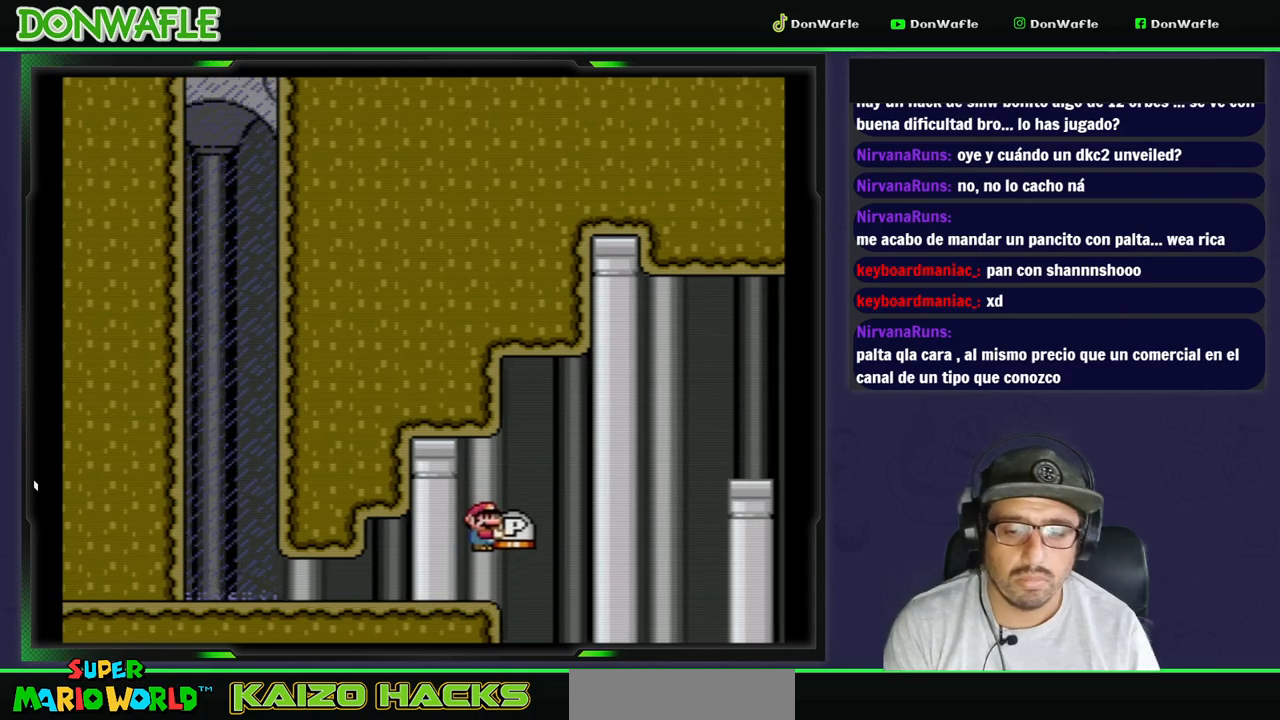
{"buttons": ["Y", "DPAD_RIGHT"], "events": [[417, "B", "up"]]}
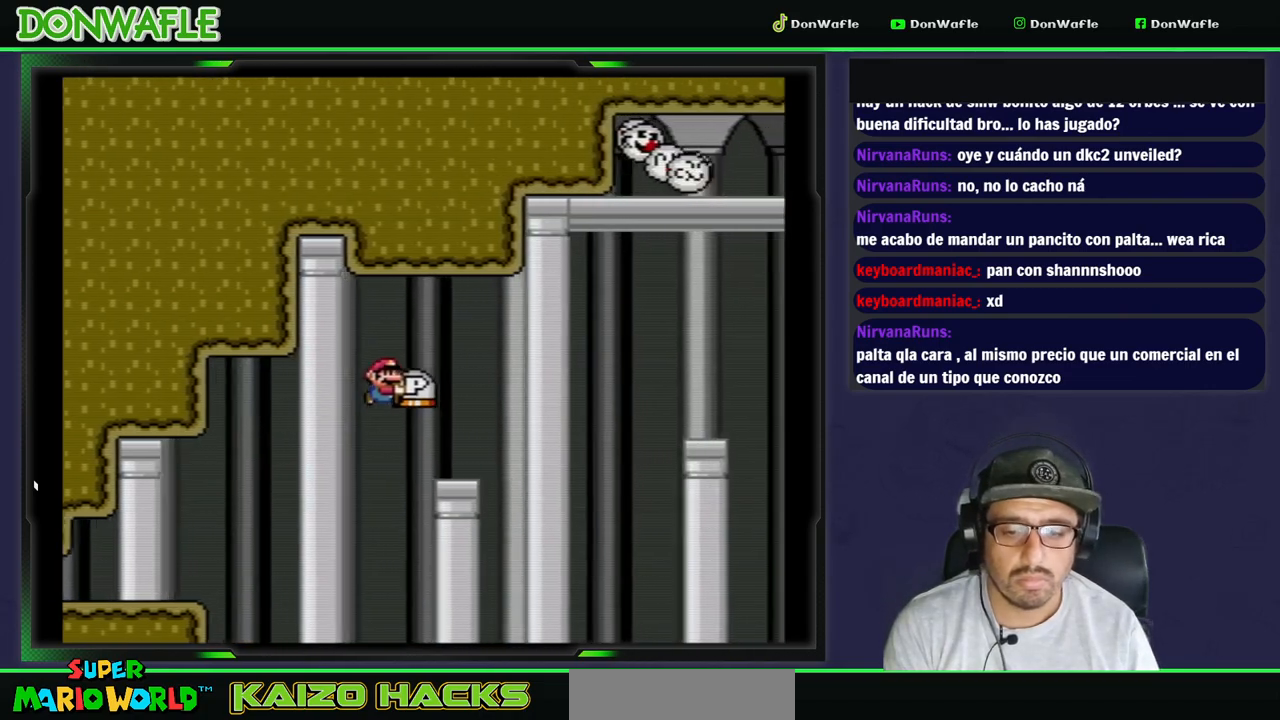
{"buttons": ["Y"]}
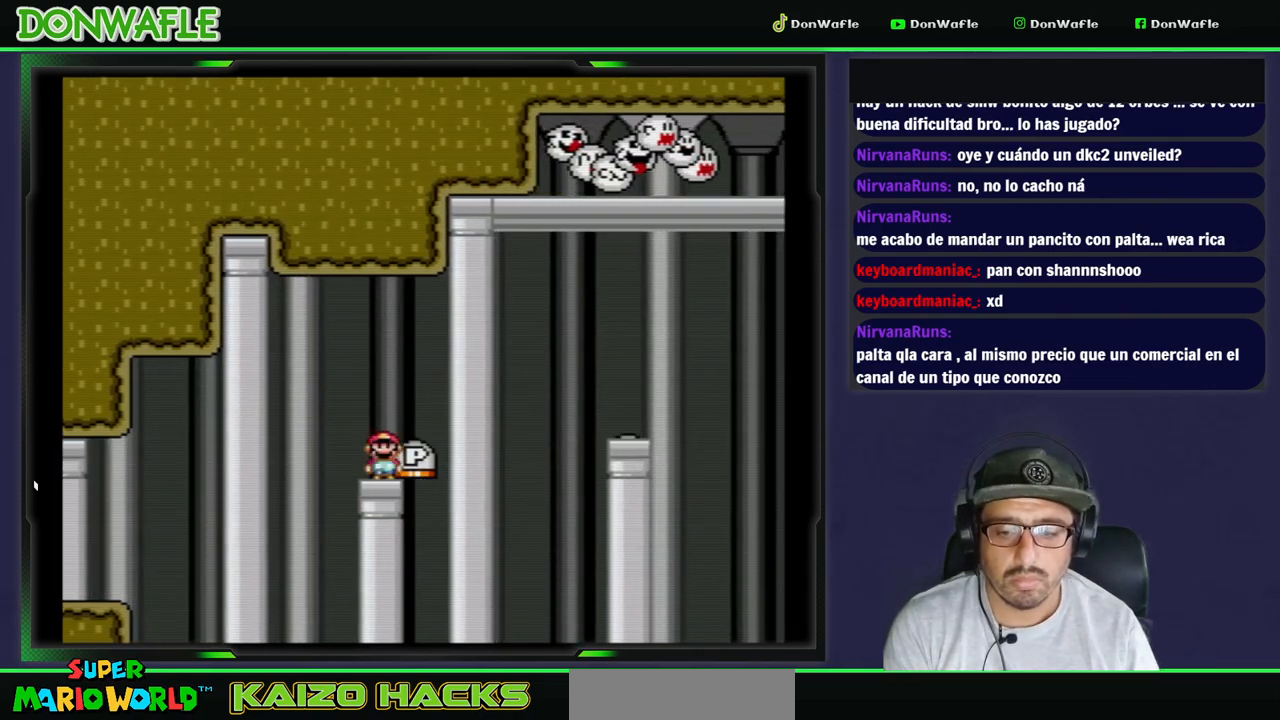
{"buttons": ["A", "X", "DPAD_RIGHT"], "events": [[17, "DPAD_UP", "down"], [83, "DPAD_LEFT", "down"], [83, "Y", "up"], [133, "DPAD_LEFT", "up"], [133, "Y", "down"], [217, "DPAD_UP", "up"], [267, "Y", "up"], [283, "DPAD_RIGHT", "down"], [317, "X", "down"], [433, "A", "down"]]}
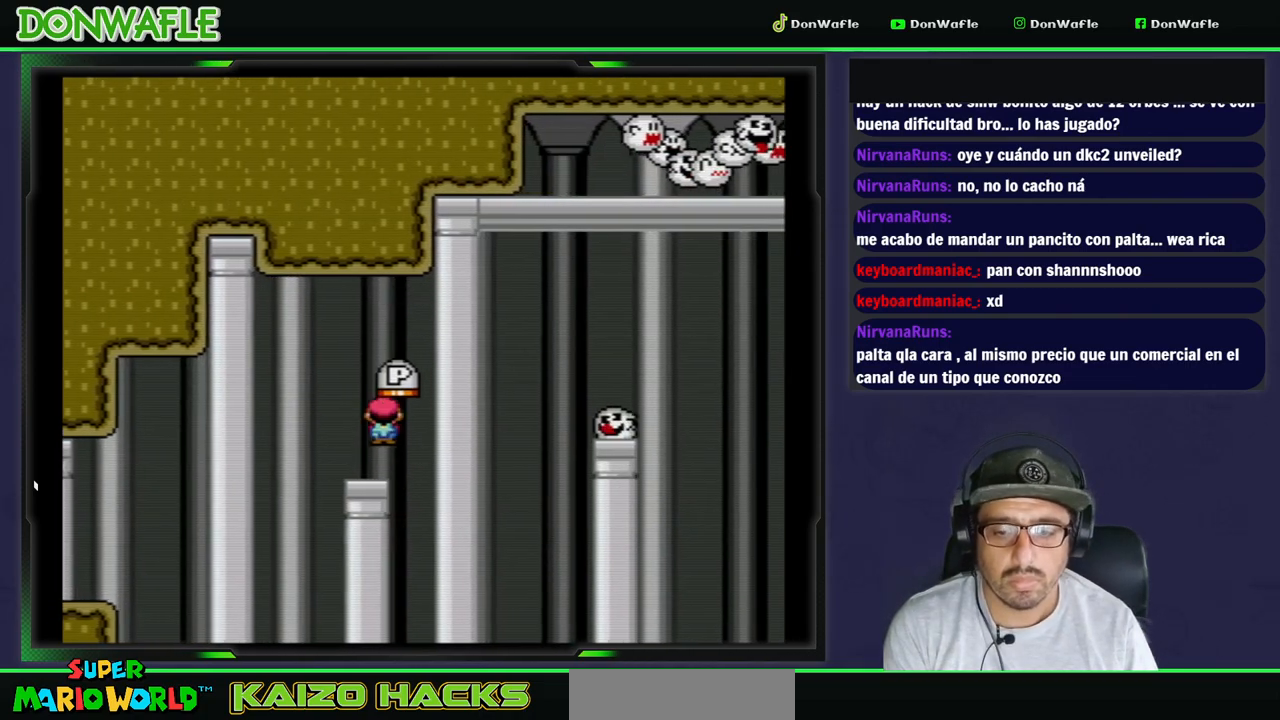
{"buttons": ["A", "X", "DPAD_RIGHT"], "events": []}
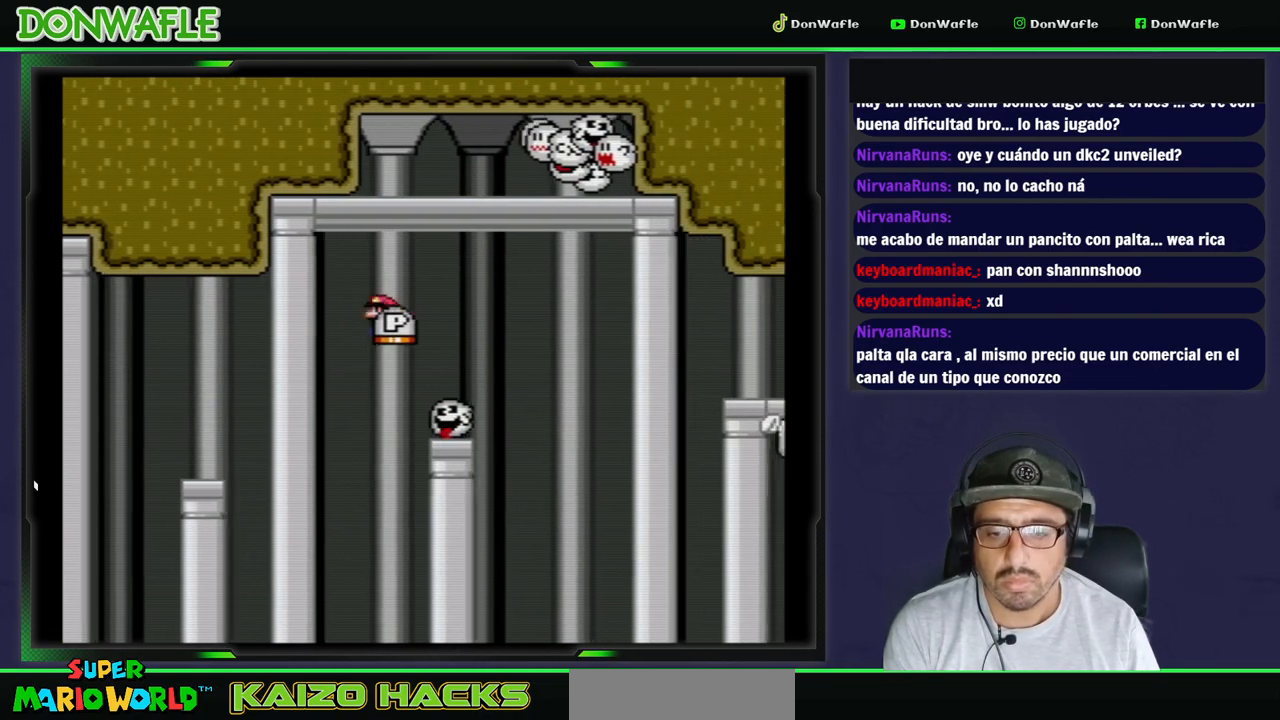
{"buttons": ["X", "DPAD_RIGHT"], "events": [[317, "A", "up"]]}
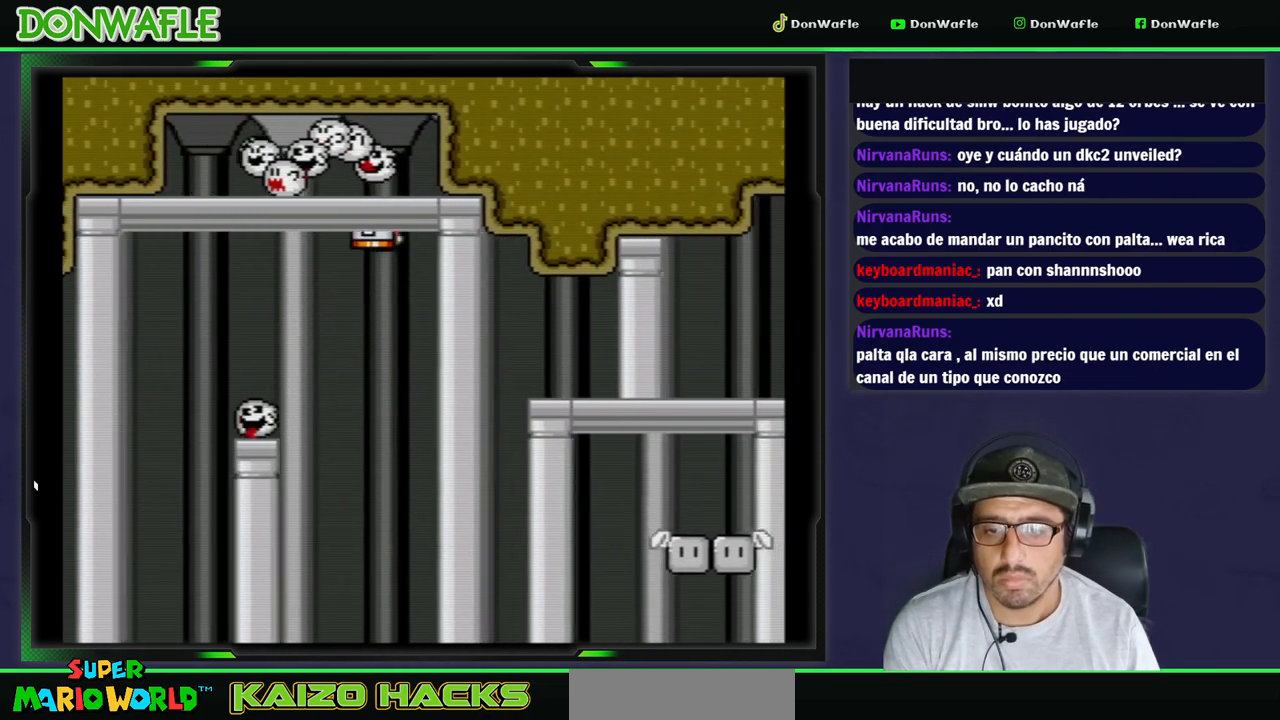
{"buttons": ["X", "DPAD_RIGHT"], "events": [[117, "A", "down"], [483, "A", "up"]]}
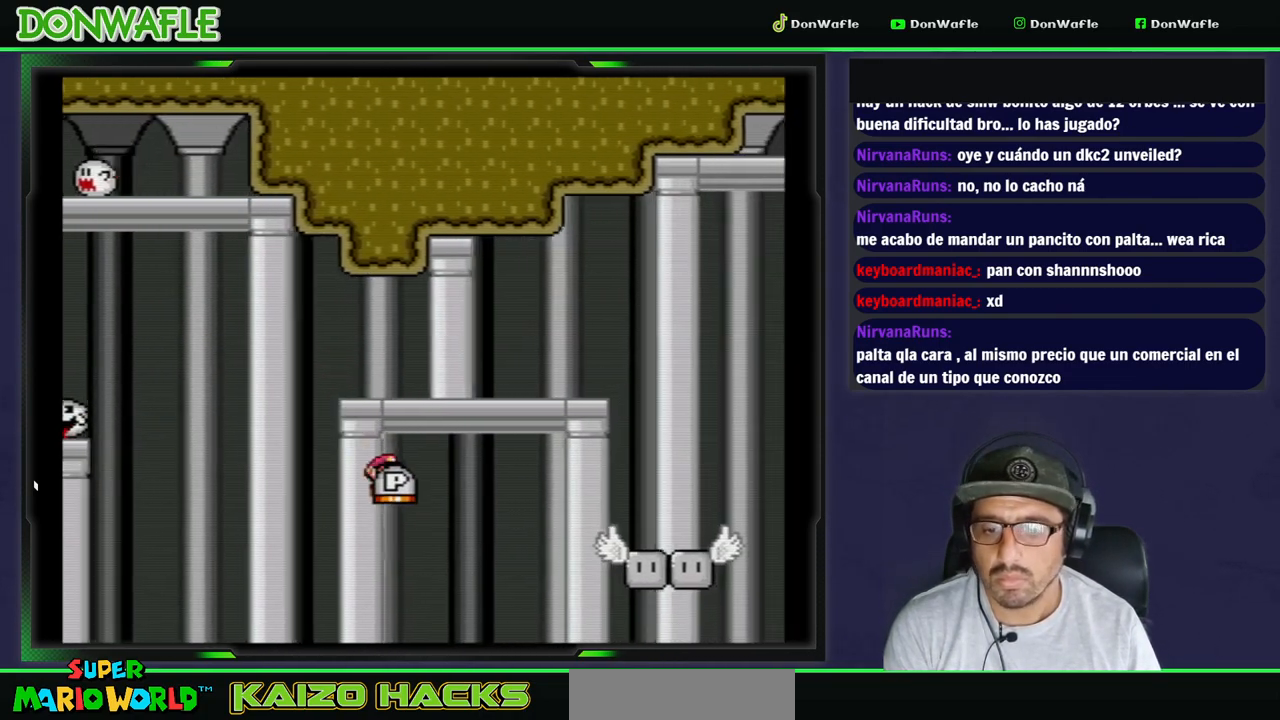
{"buttons": [], "events": [[417, "A", "down"], [417, "X", "up"], [483, "DPAD_RIGHT", "up"], [500, "A", "up"]]}
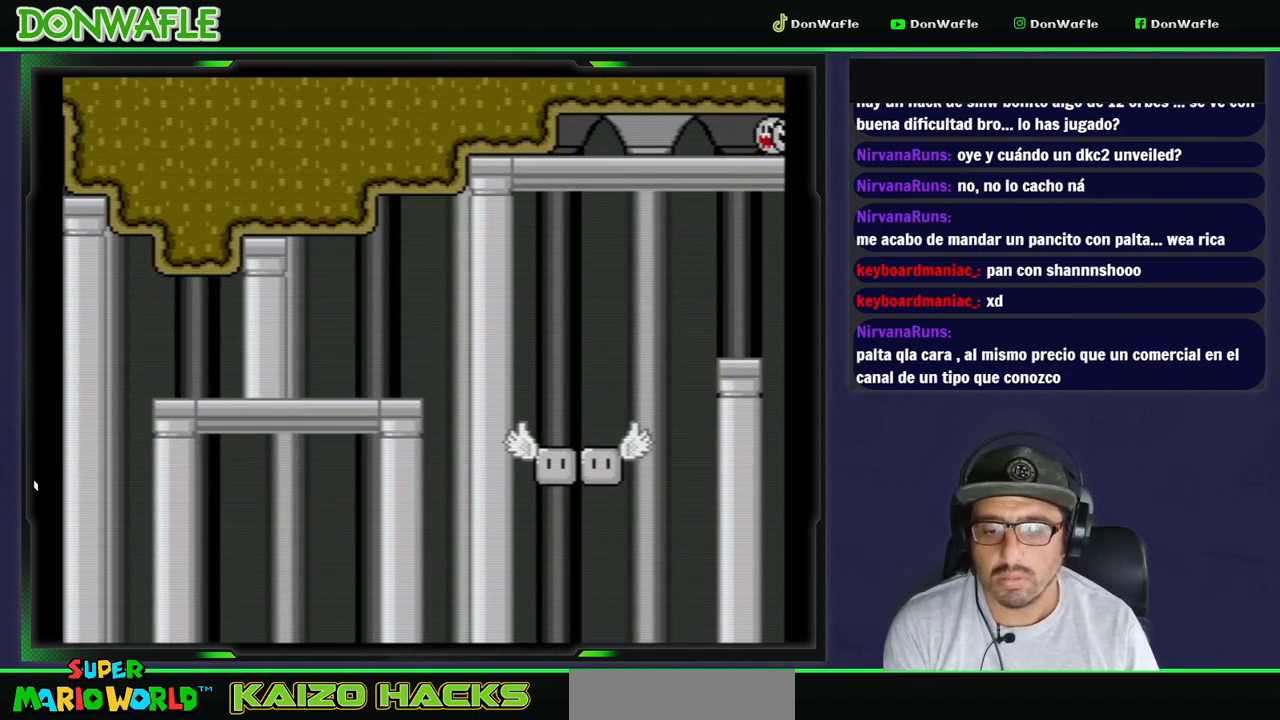
{"buttons": [], "events": [[233, "A", "down"], [333, "A", "up"], [383, "A", "down"], [467, "A", "up"]]}
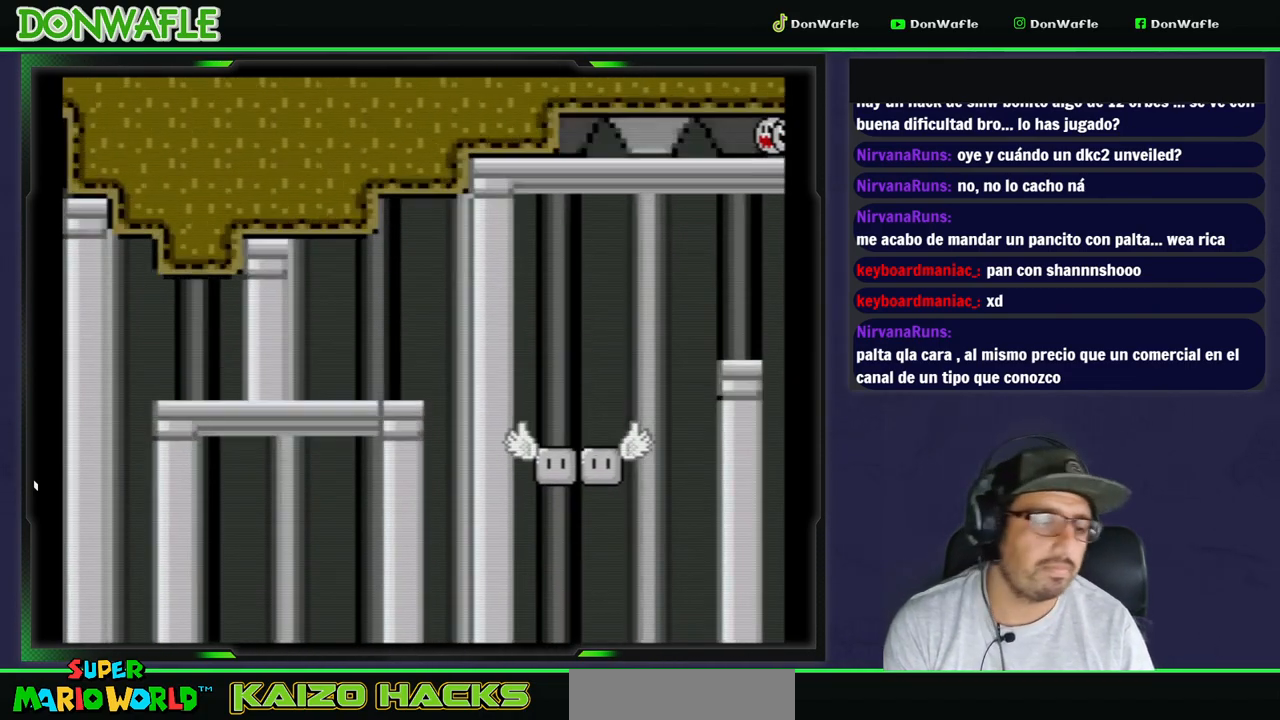
{"buttons": ["Y"], "events": [[17, "A", "down"], [100, "A", "up"], [233, "Y", "down"]]}
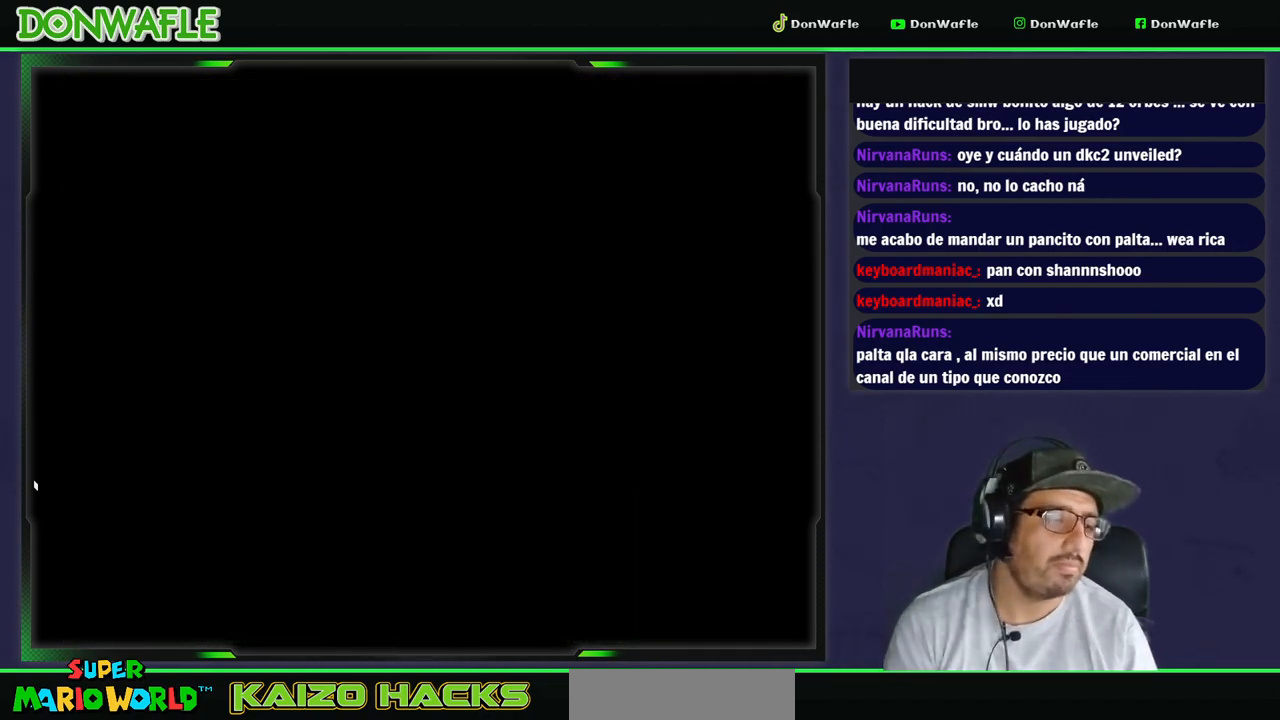
{"buttons": ["Y"], "events": []}
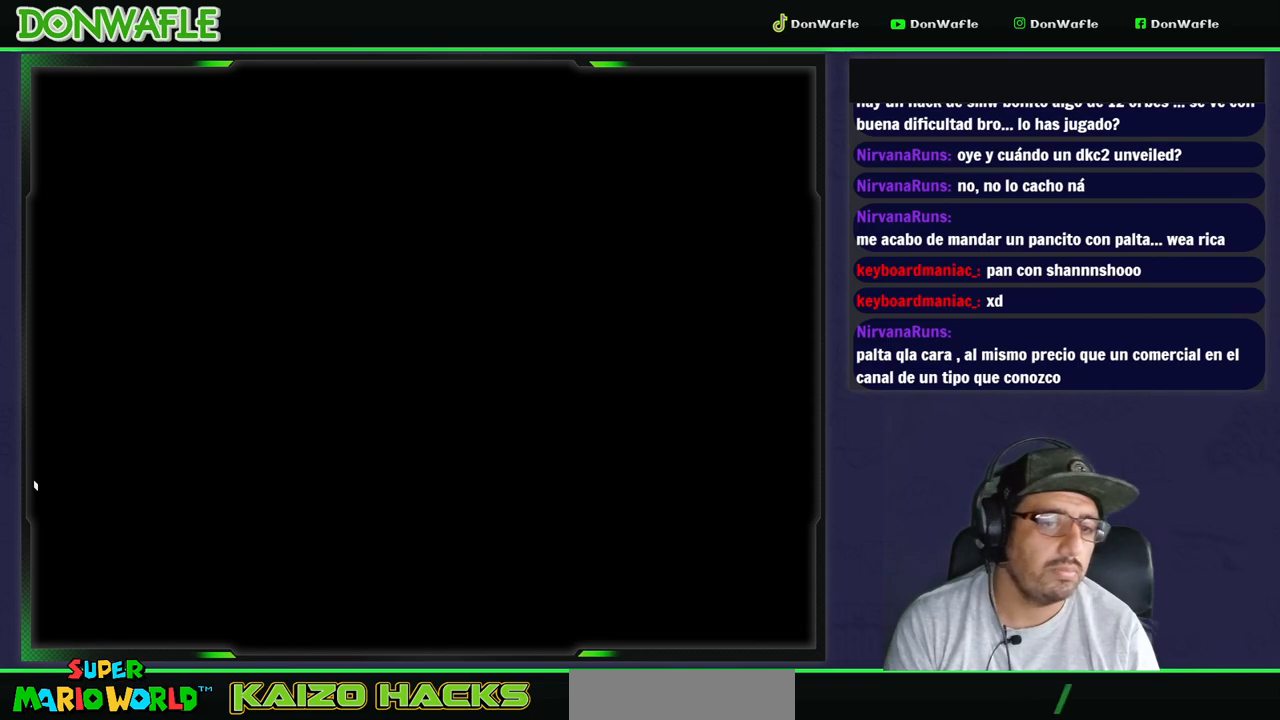
{"buttons": ["Y"], "events": []}
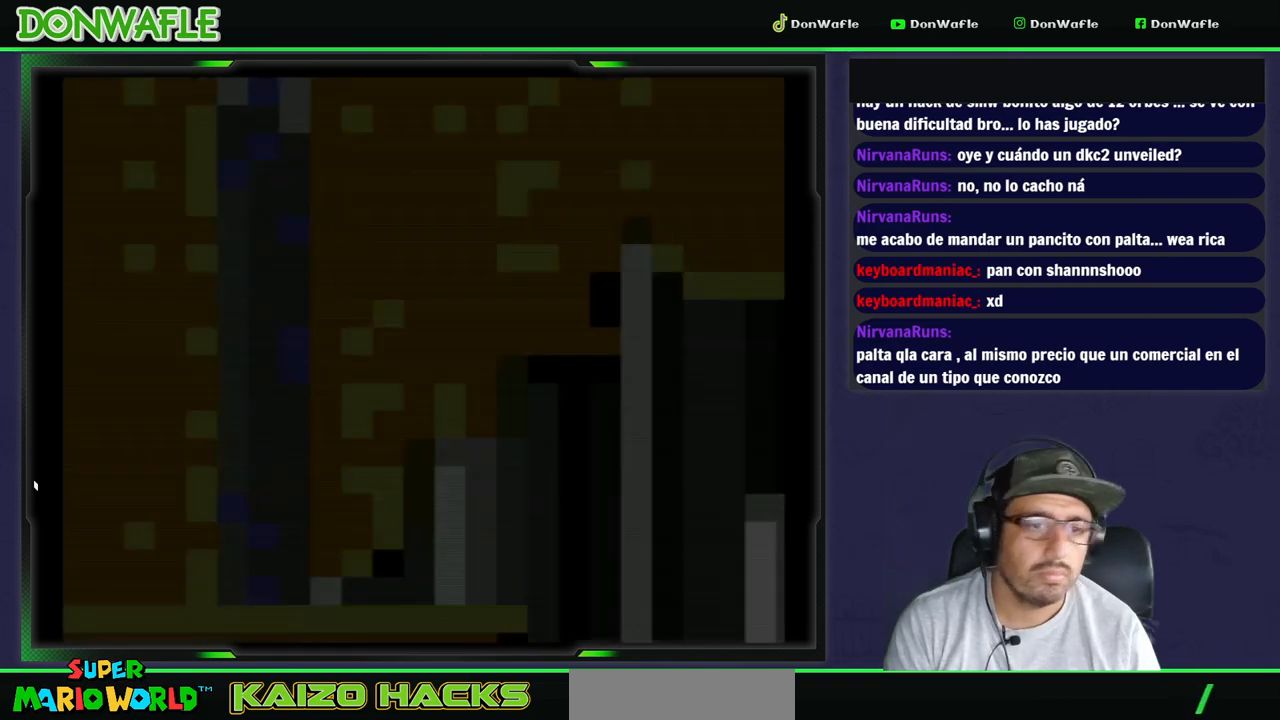
{"buttons": ["Y", "DPAD_RIGHT"], "events": [[283, "DPAD_RIGHT", "down"]]}
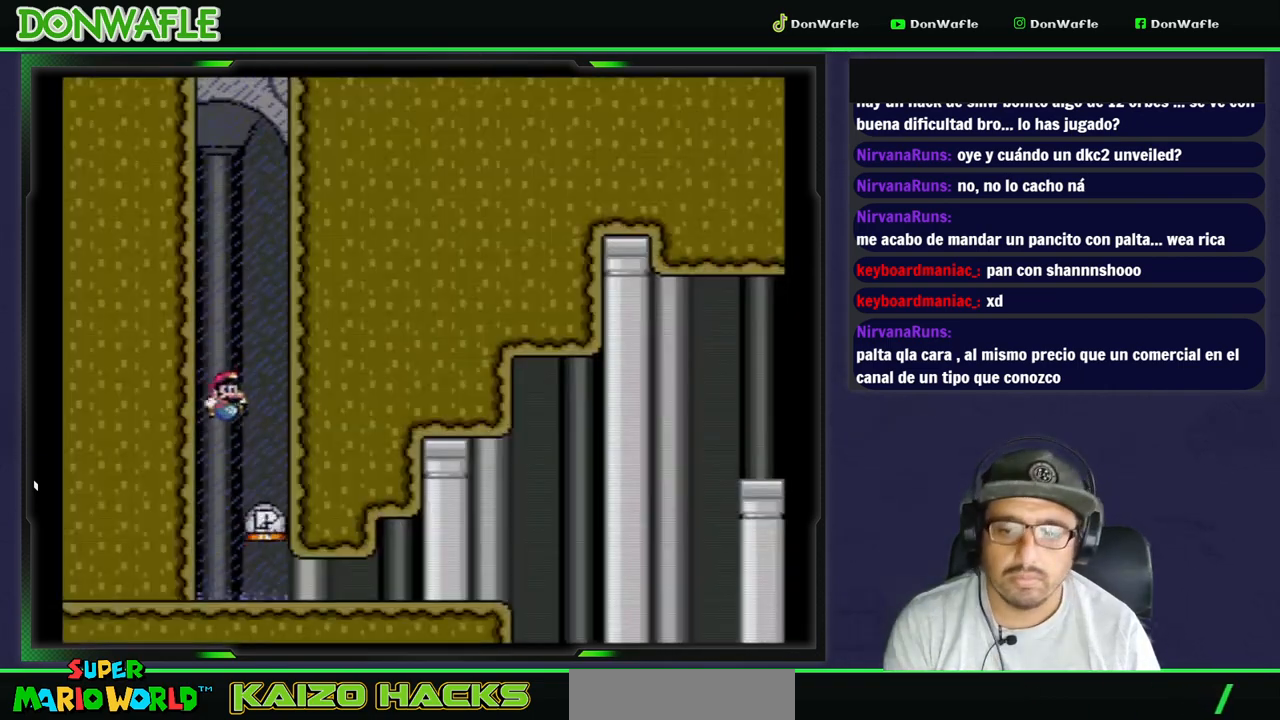
{"buttons": ["Y", "DPAD_RIGHT"], "events": []}
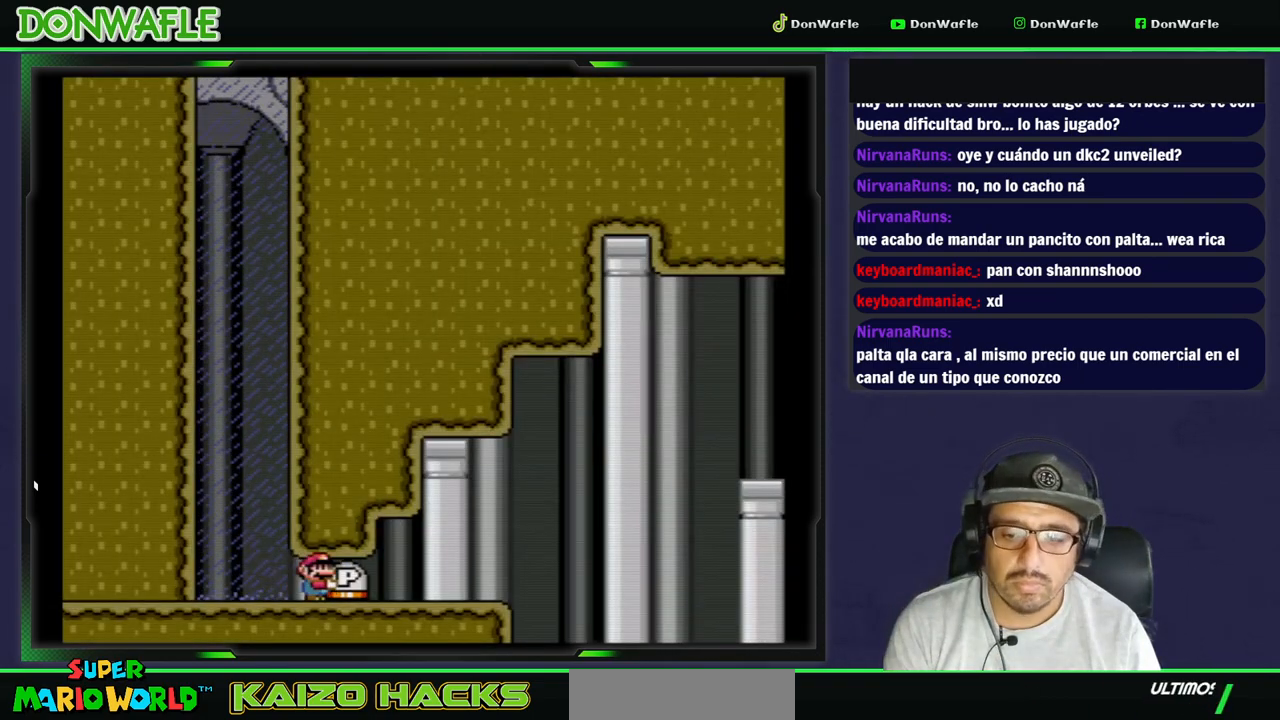
{"buttons": ["B", "Y", "DPAD_RIGHT"], "events": [[450, "B", "down"]]}
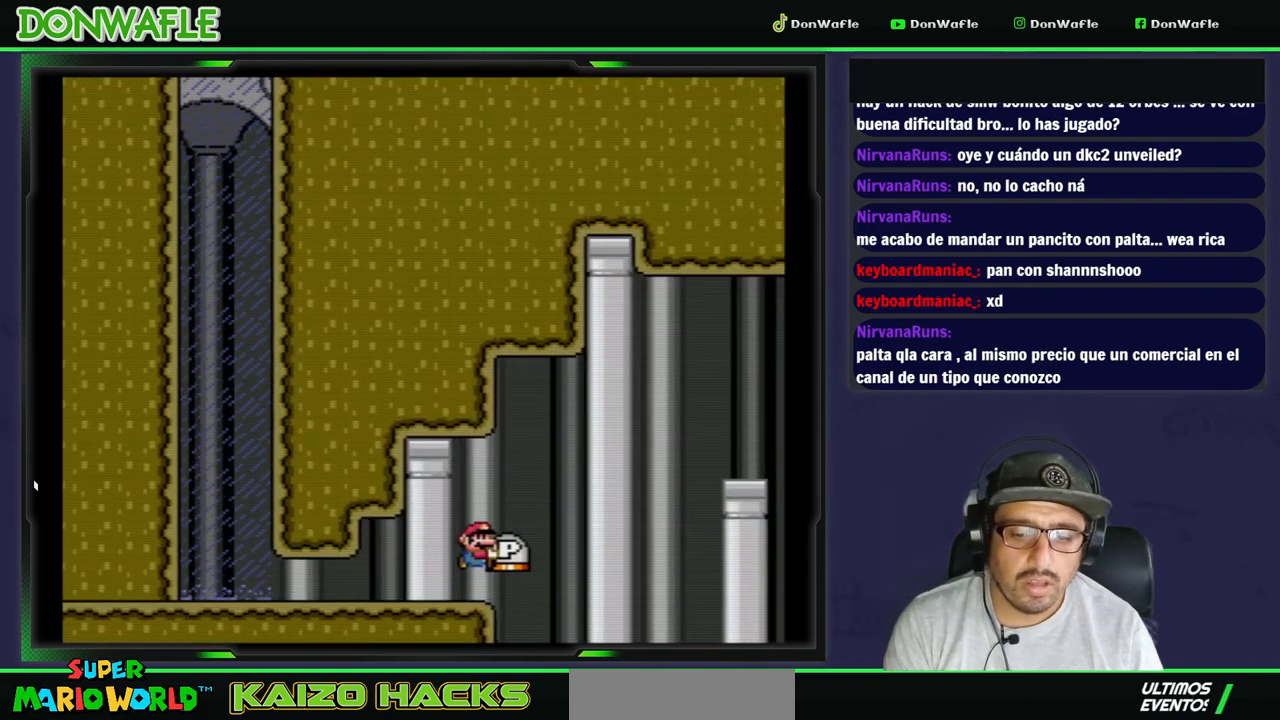
{"buttons": ["B", "Y"], "events": [[500, "DPAD_RIGHT", "up"]]}
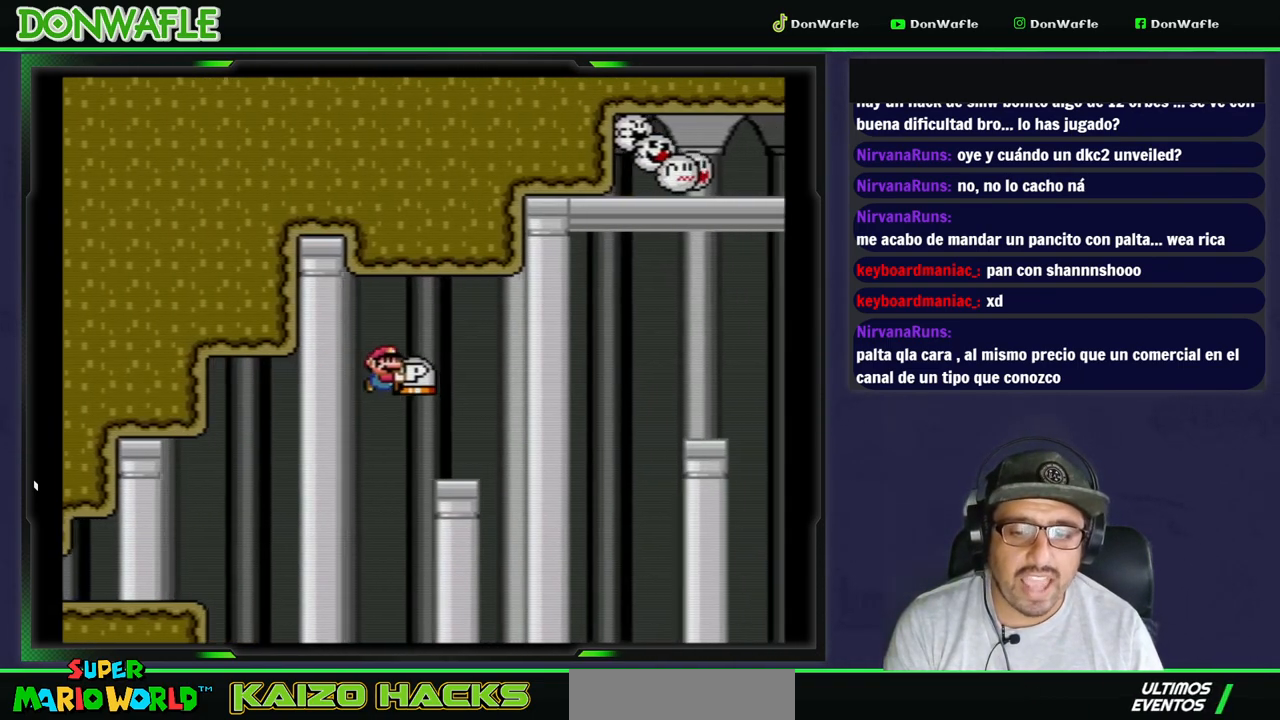
{"buttons": ["Y"], "events": [[17, "B", "up"], [133, "DPAD_LEFT", "down"], [317, "DPAD_LEFT", "up"], [383, "DPAD_RIGHT", "down"], [467, "DPAD_RIGHT", "up"]]}
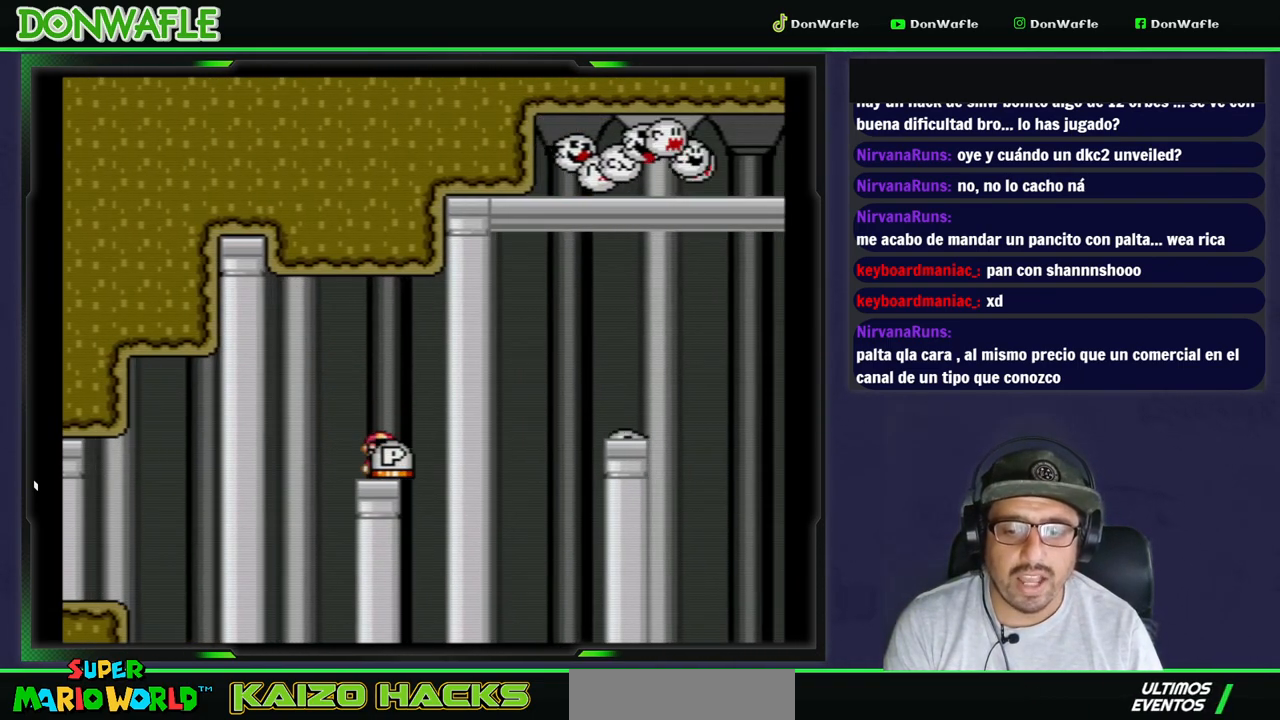
{"buttons": ["X", "DPAD_RIGHT"], "events": [[50, "DPAD_UP", "down"], [117, "Y", "up"], [167, "Y", "down"], [267, "DPAD_UP", "up"], [317, "Y", "up"], [350, "DPAD_RIGHT", "down"], [350, "X", "down"]]}
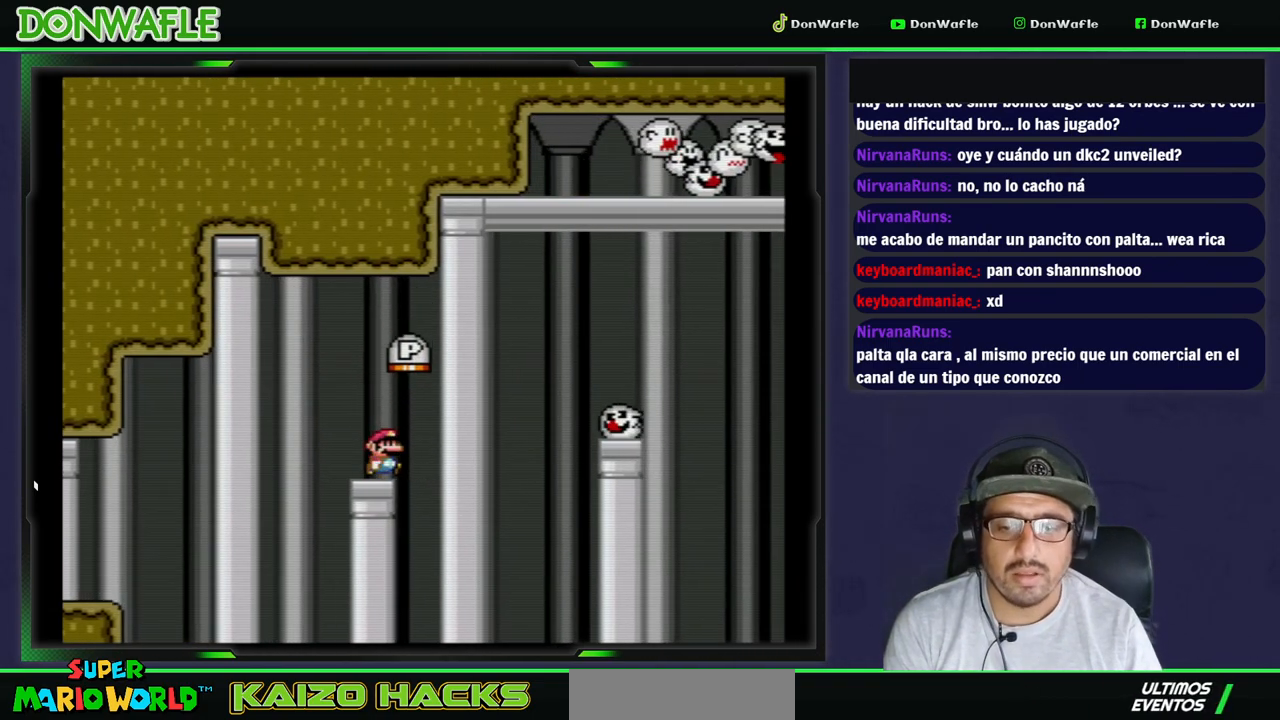
{"buttons": ["A", "X", "DPAD_RIGHT"], "events": [[17, "A", "down"]]}
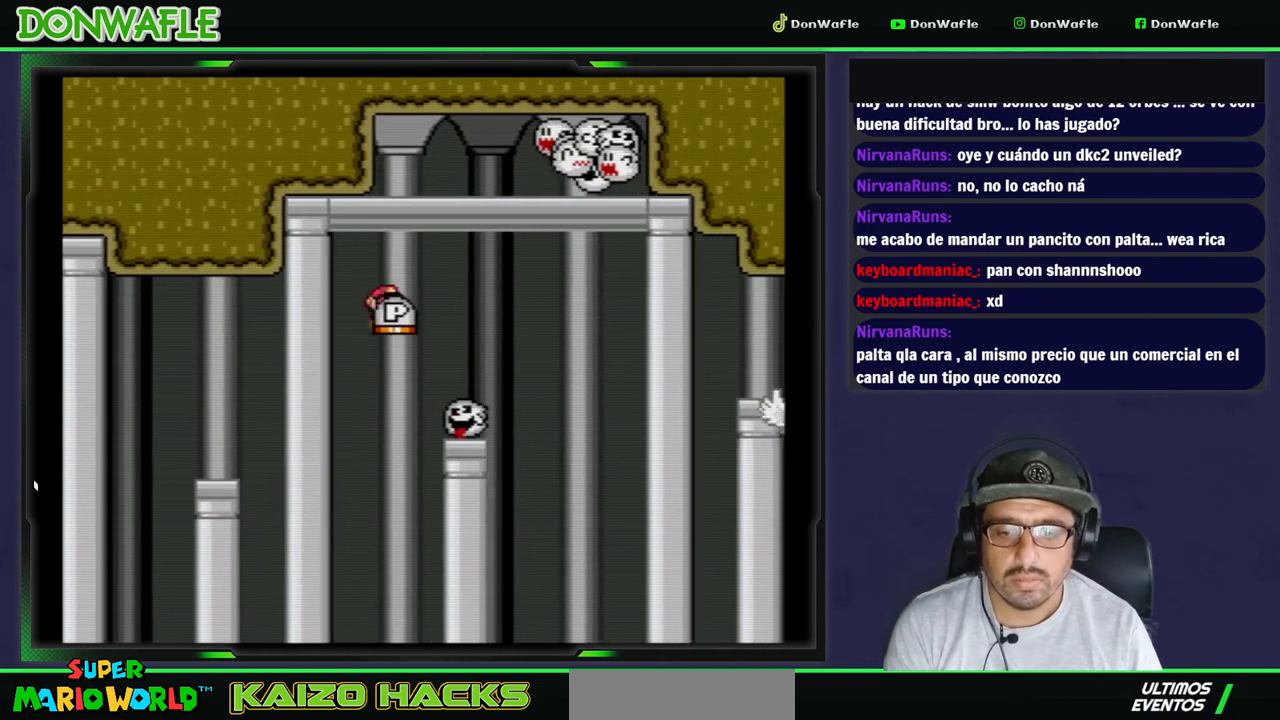
{"buttons": ["X", "DPAD_RIGHT"], "events": [[83, "A", "up"], [183, "A", "down"], [400, "A", "up"]]}
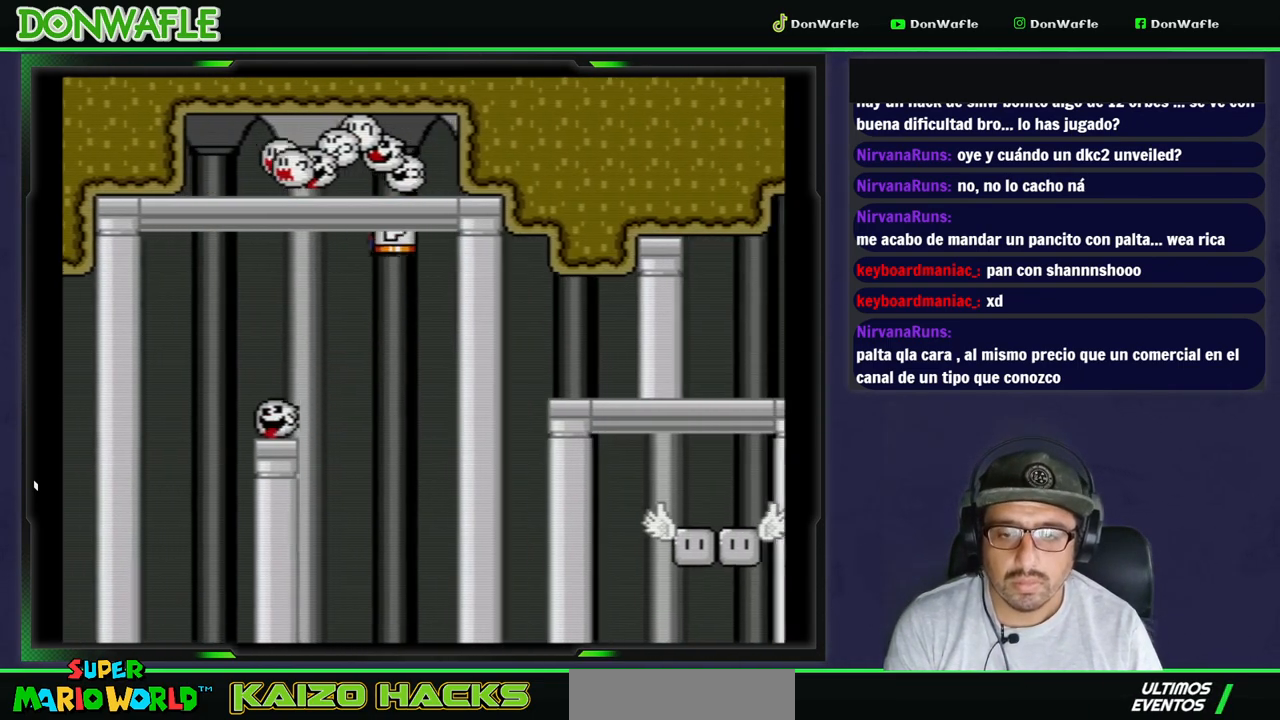
{"buttons": ["X", "DPAD_RIGHT"], "events": [[67, "A", "down"], [400, "A", "up"]]}
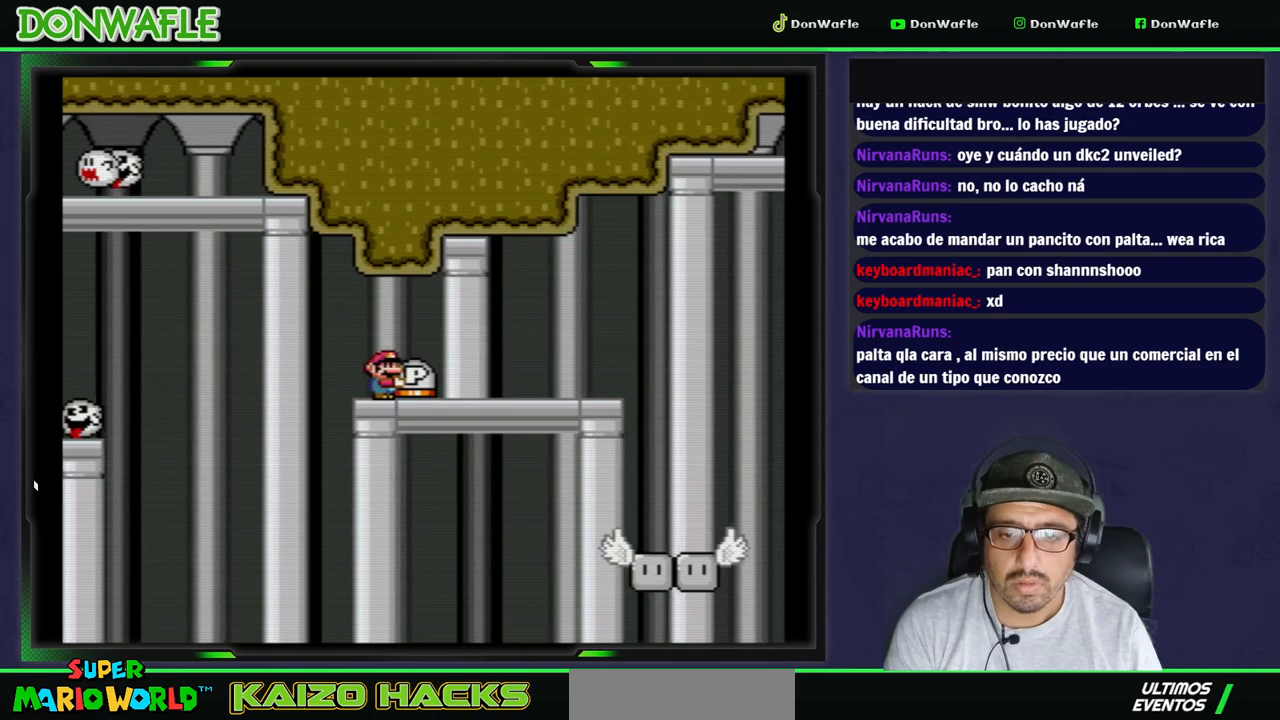
{"buttons": ["Y"], "events": [[17, "DPAD_RIGHT", "up"], [417, "X", "up"], [467, "Y", "down"]]}
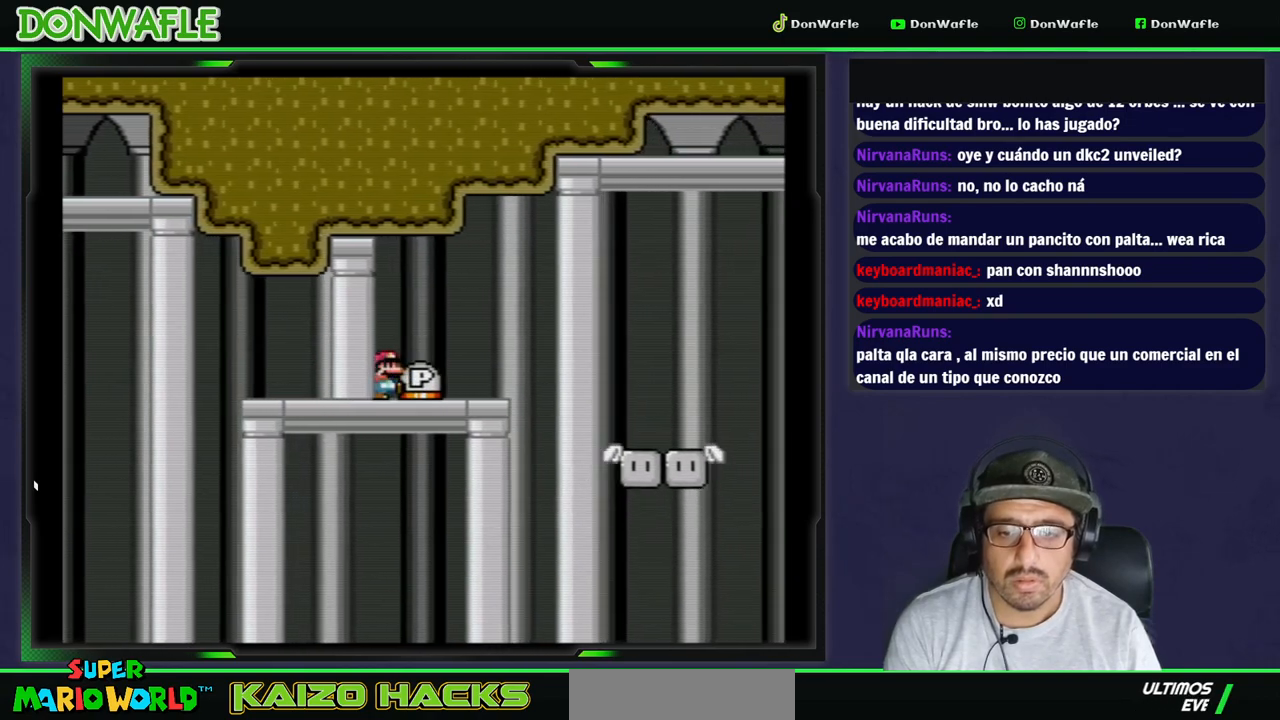
{"buttons": ["Y", "DPAD_RIGHT"], "events": [[167, "DPAD_RIGHT", "down"], [333, "DPAD_RIGHT", "up"], [417, "B", "down"], [417, "DPAD_RIGHT", "down"], [500, "B", "up"]]}
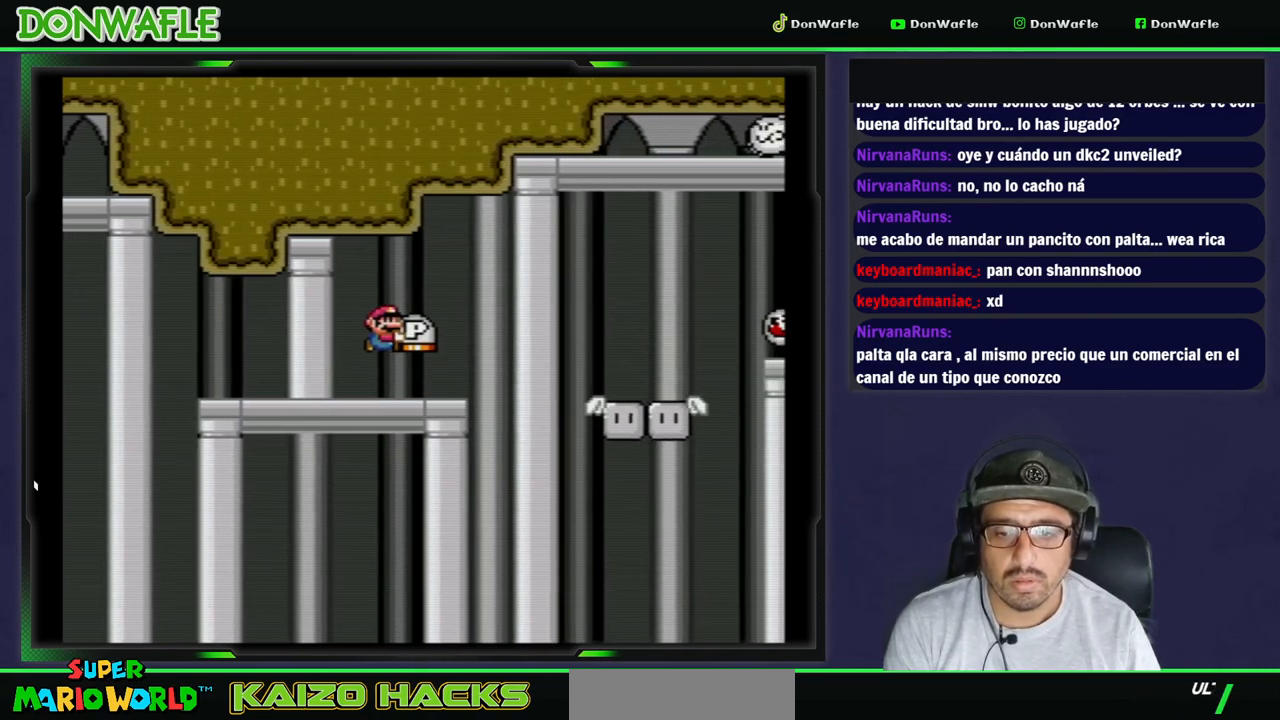
{"buttons": ["Y", "DPAD_LEFT"], "events": [[200, "DPAD_RIGHT", "up"], [450, "DPAD_LEFT", "down"]]}
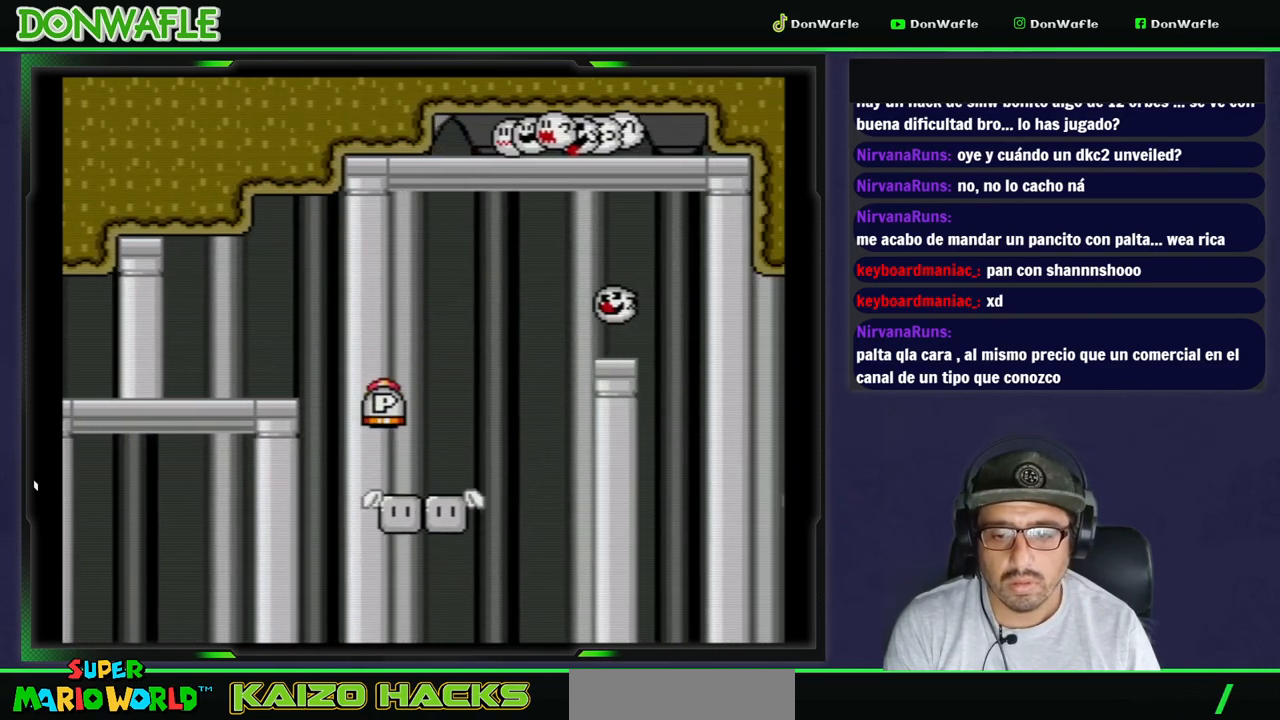
{"buttons": ["Y"], "events": [[67, "DPAD_LEFT", "up"]]}